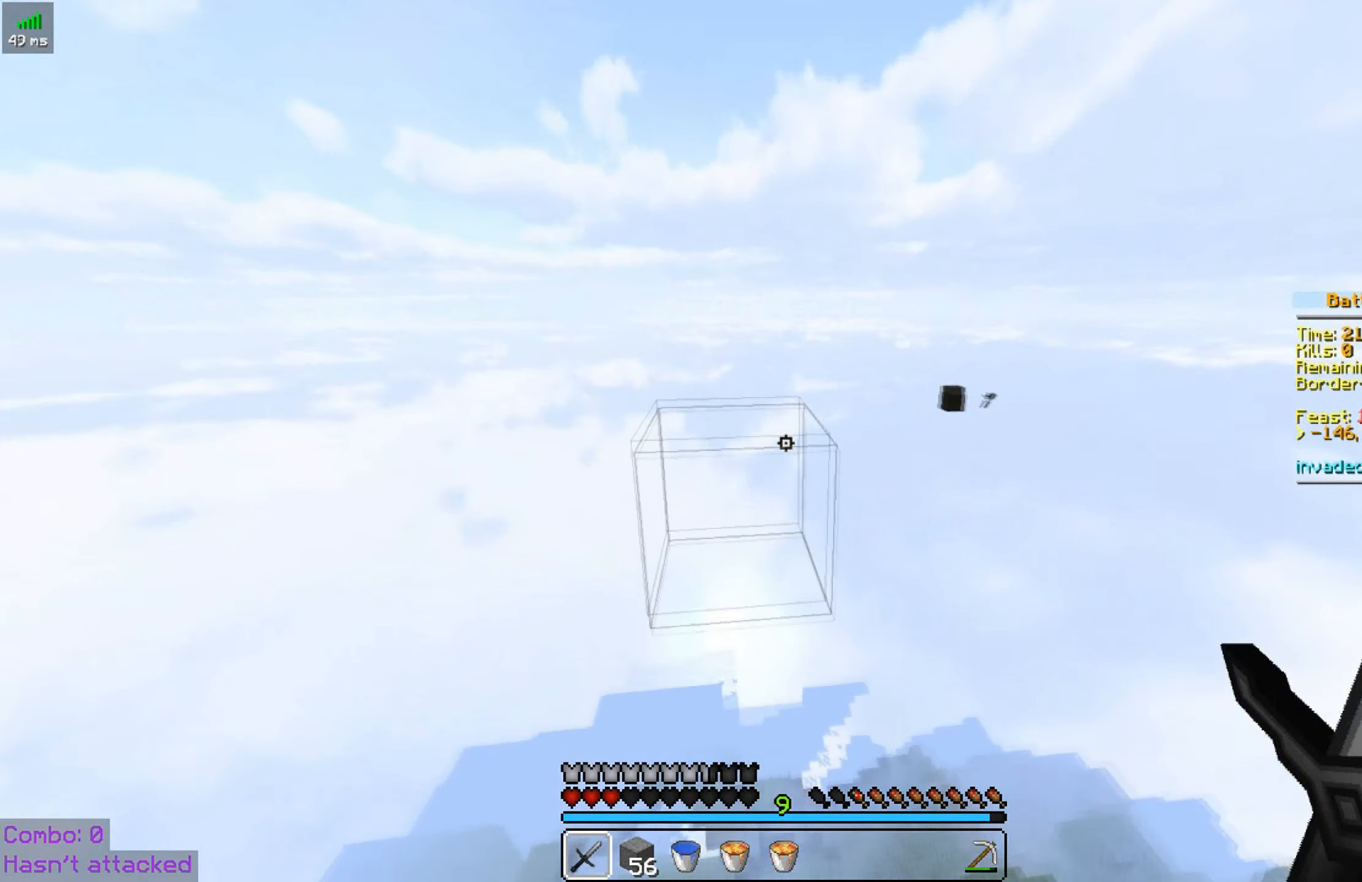
Gameplay with keyboard and mouse; each line is a JSON object with the keys and mouse buttons held at the frame after it. "events" lists presses ("down") and releases ("up") of "a", "d", "s", "space", "w", "mouse_left" and "mouse_right" between this image and that frame as [ms after this image, input, new state], when the widget could be followed in between. "mouse_left", "mouse_right" = the "left", "right" buttons of the "mouse" list. No other keys are recorded. Fast repeated clicks can show as one long hold. Mouse movement is not recorded.
{"keys": ["space", "w"], "mouse": [], "events": [[34, "a", "up"]]}
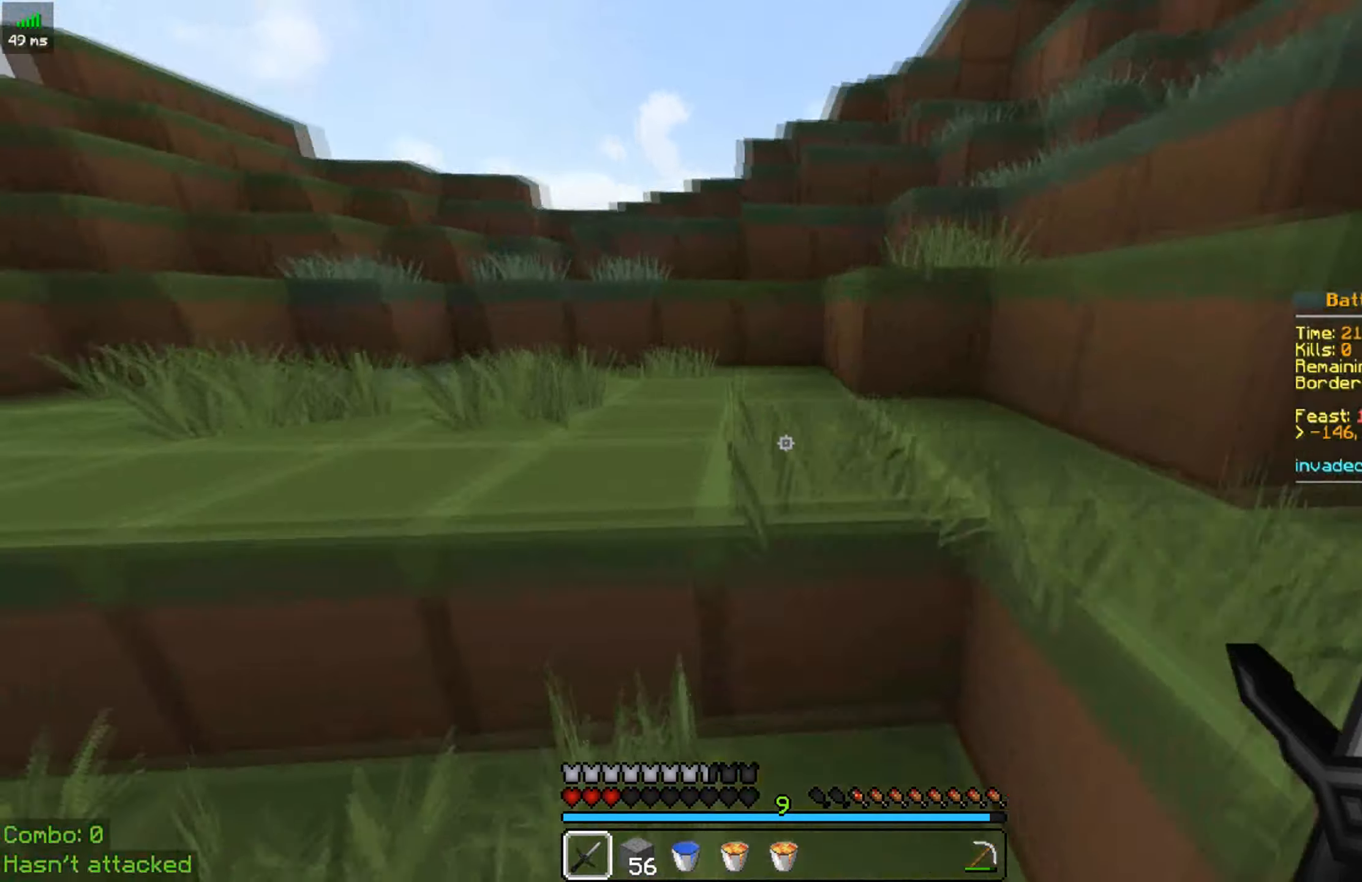
{"keys": ["space", "w"], "mouse": [], "events": []}
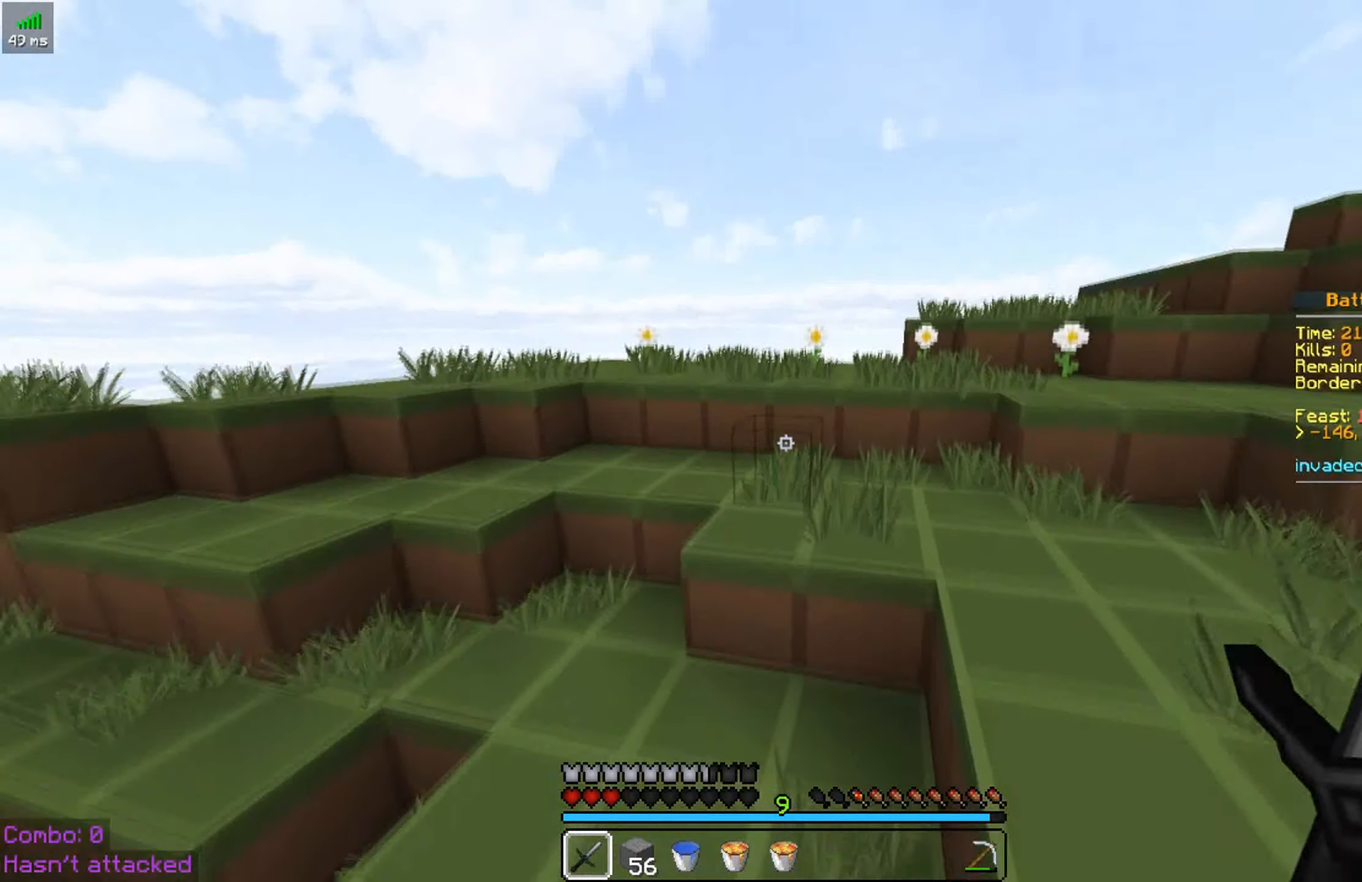
{"keys": ["d", "space", "w"], "mouse": [], "events": [[133, "d", "down"], [300, "d", "up"], [333, "a", "down"], [433, "a", "up"], [483, "d", "down"]]}
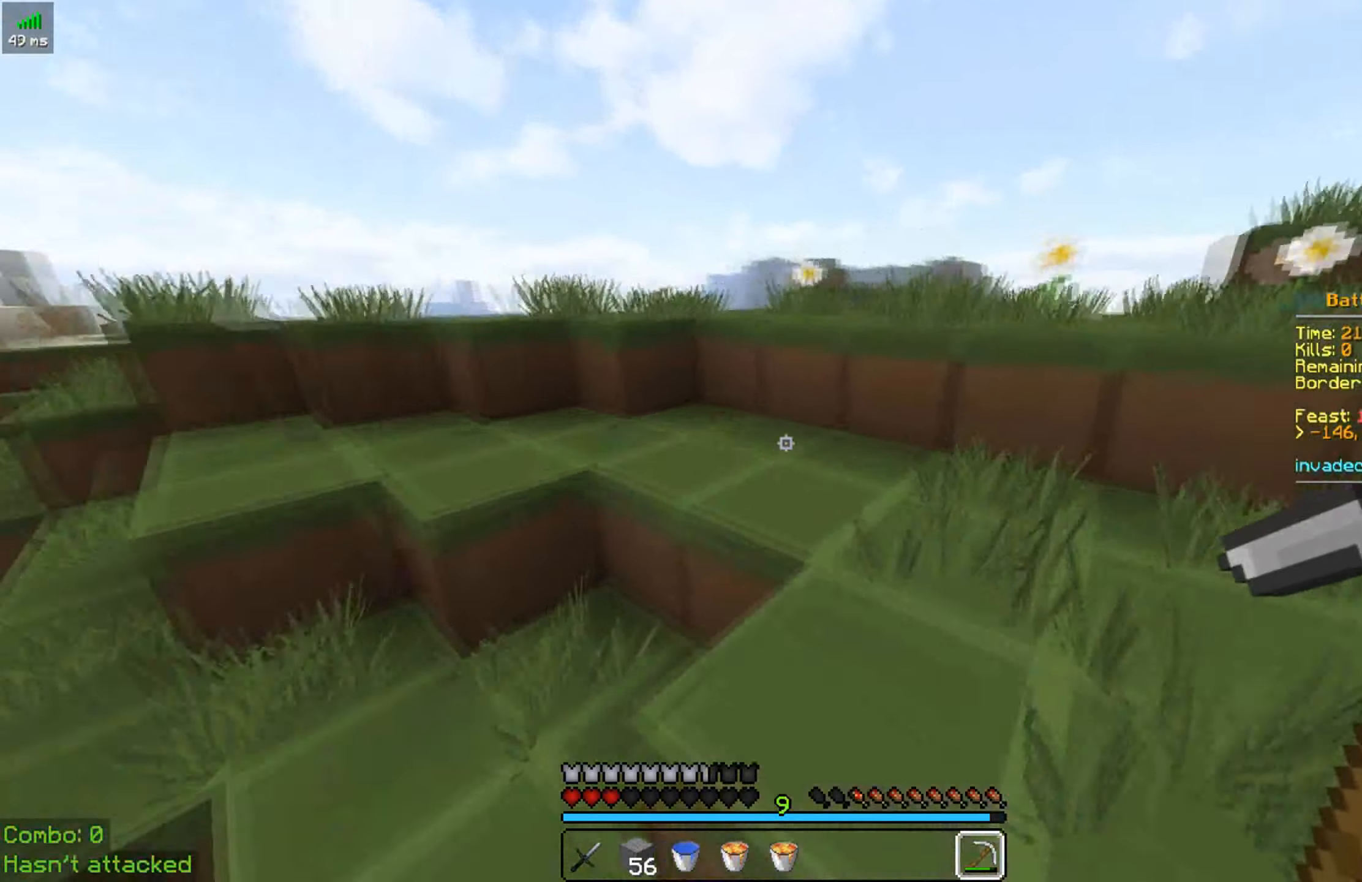
{"keys": ["w"], "mouse": [], "events": [[216, "space", "up"], [333, "d", "up"]]}
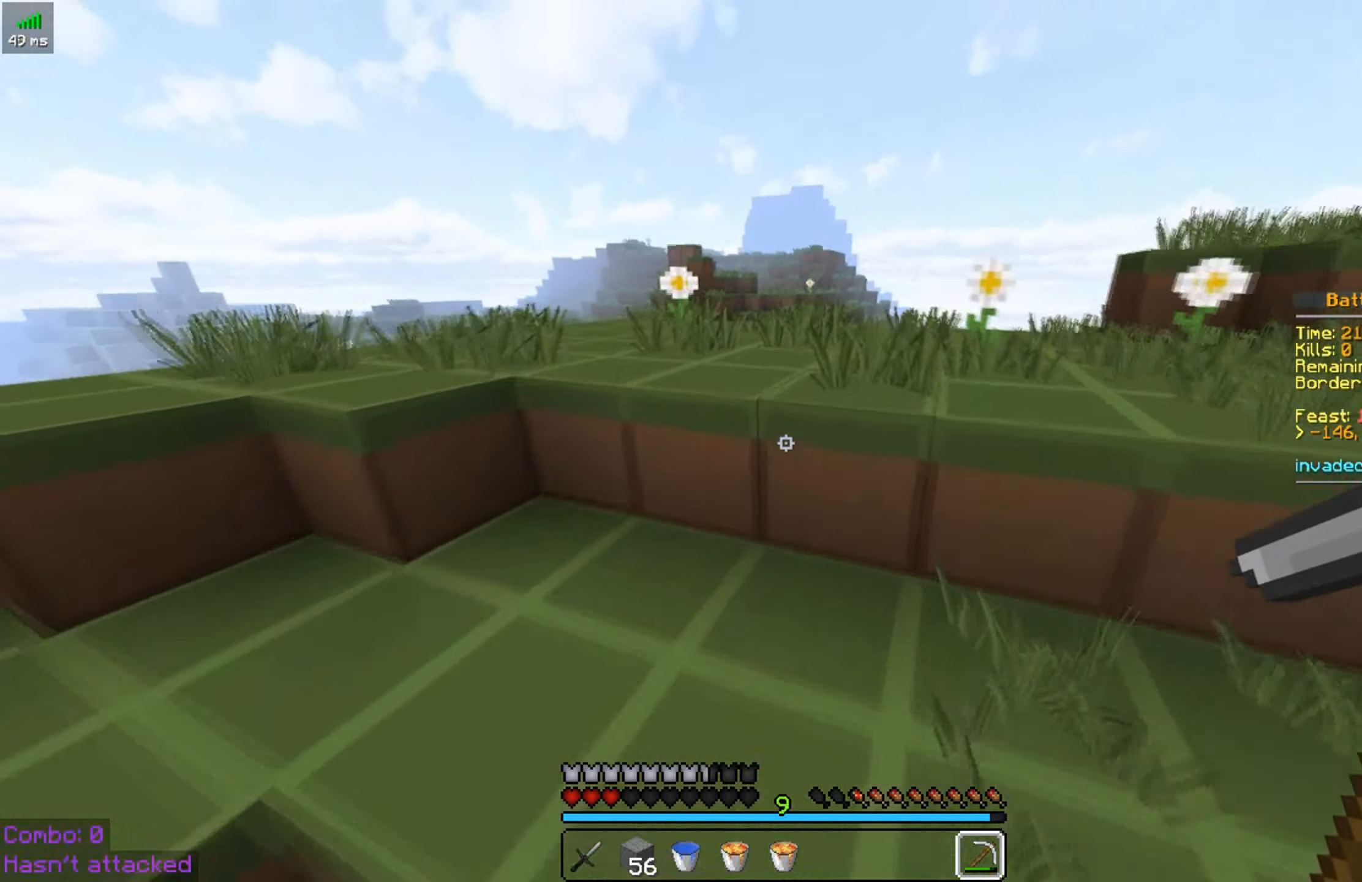
{"keys": ["w"], "mouse": [], "events": [[133, "space", "down"], [366, "space", "up"]]}
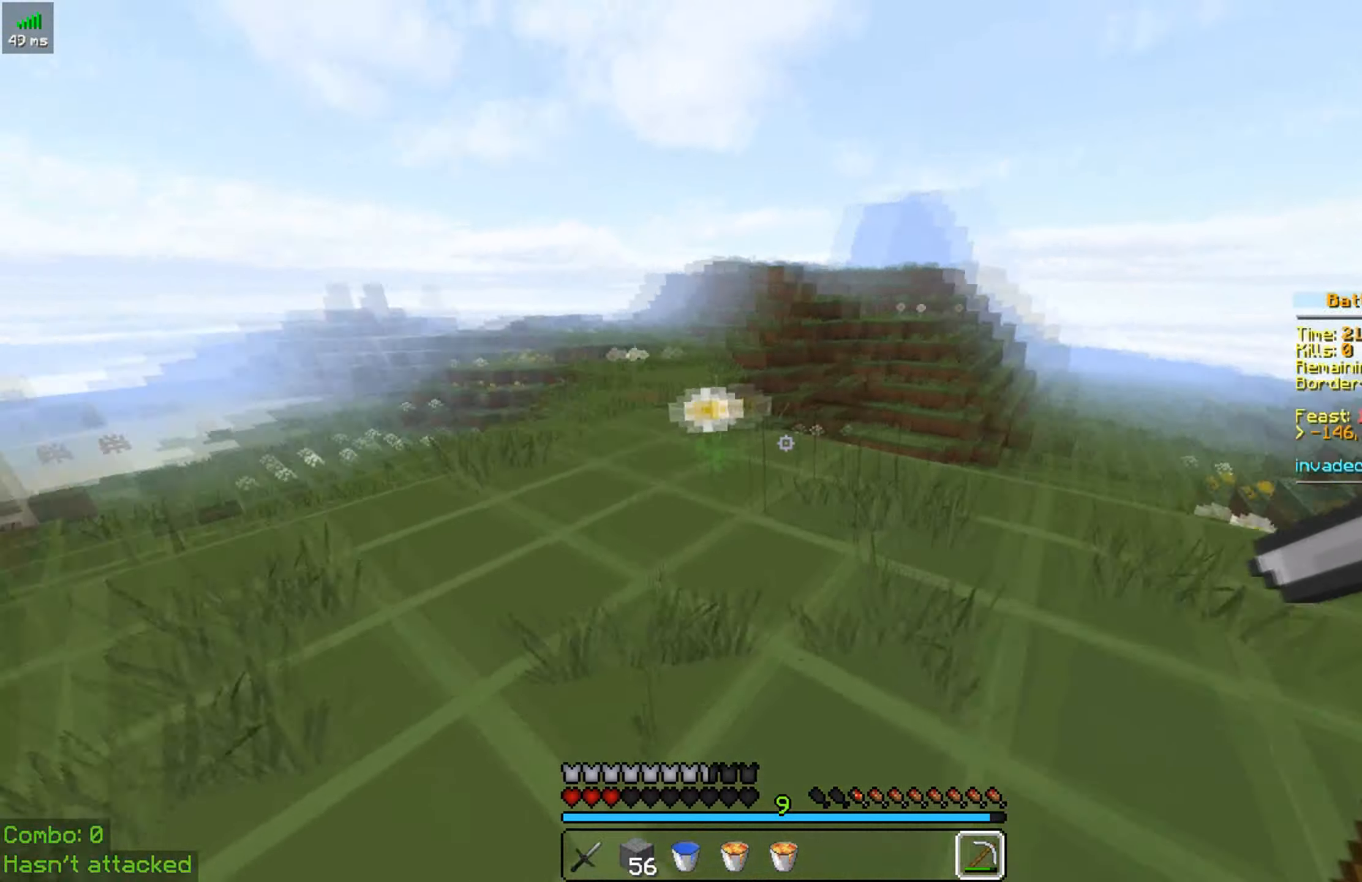
{"keys": ["d", "w"], "mouse": [], "events": [[483, "d", "down"]]}
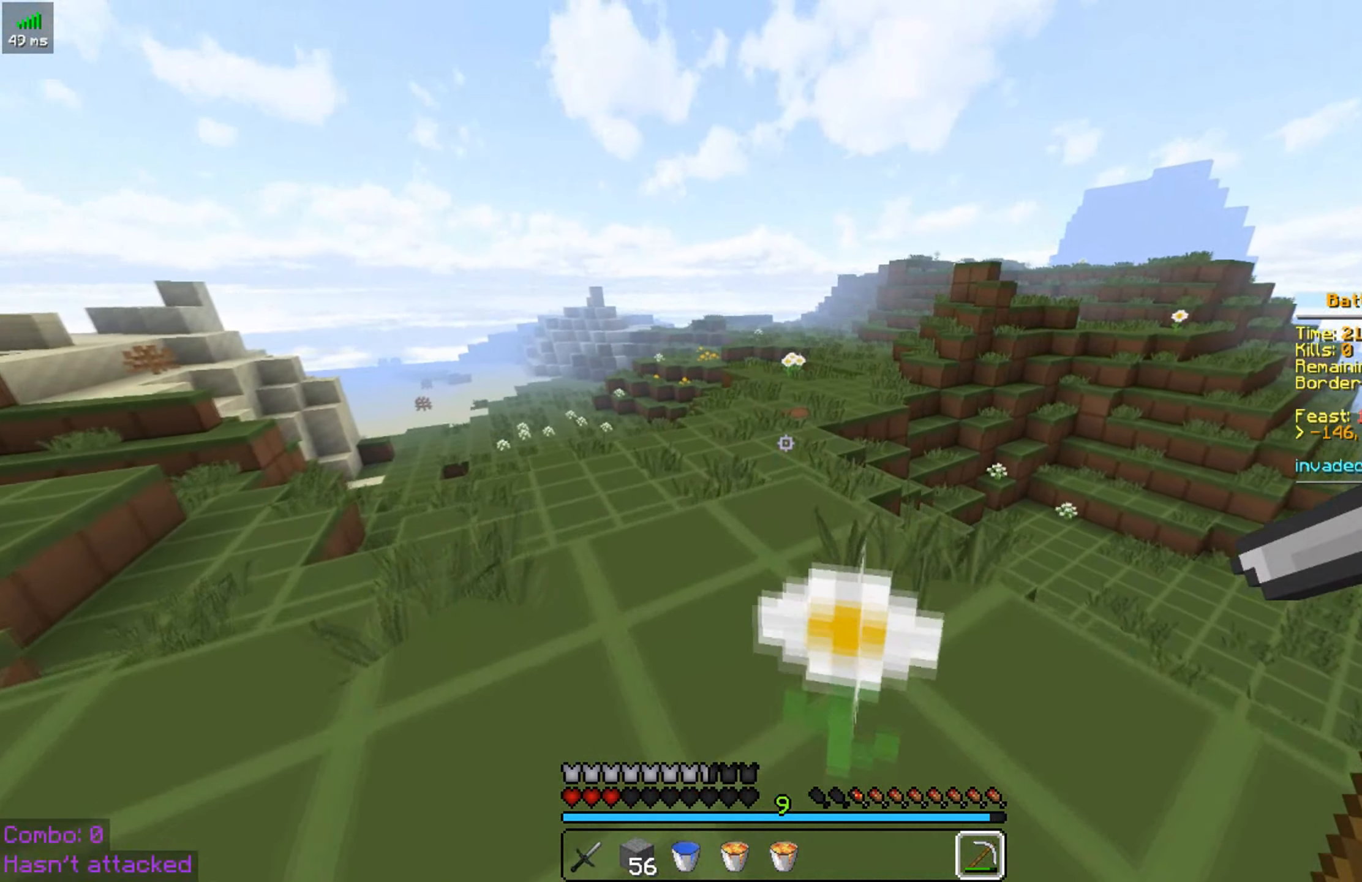
{"keys": ["d", "w"], "mouse": [], "events": []}
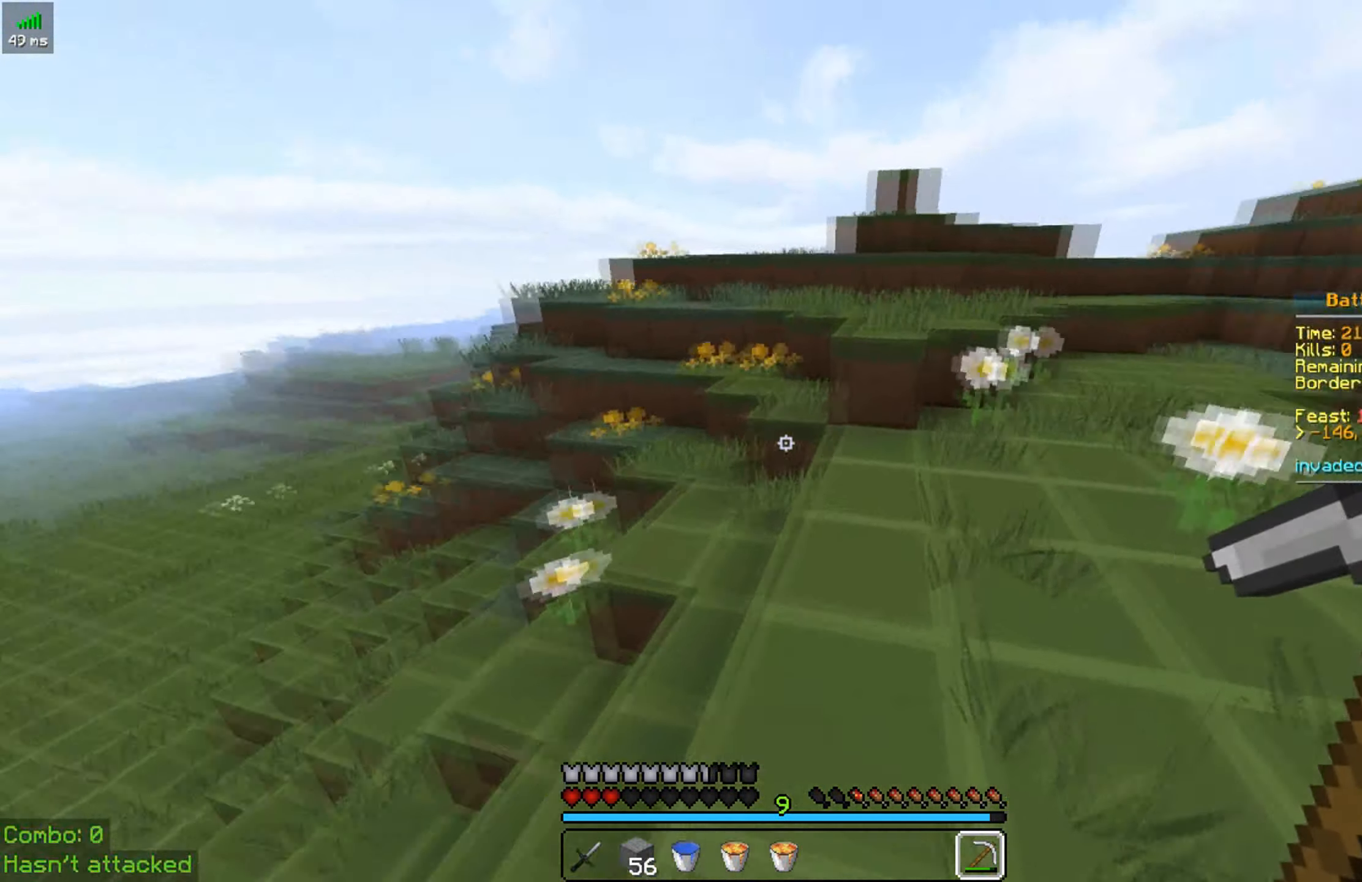
{"keys": ["w"], "mouse": [], "events": [[183, "d", "up"]]}
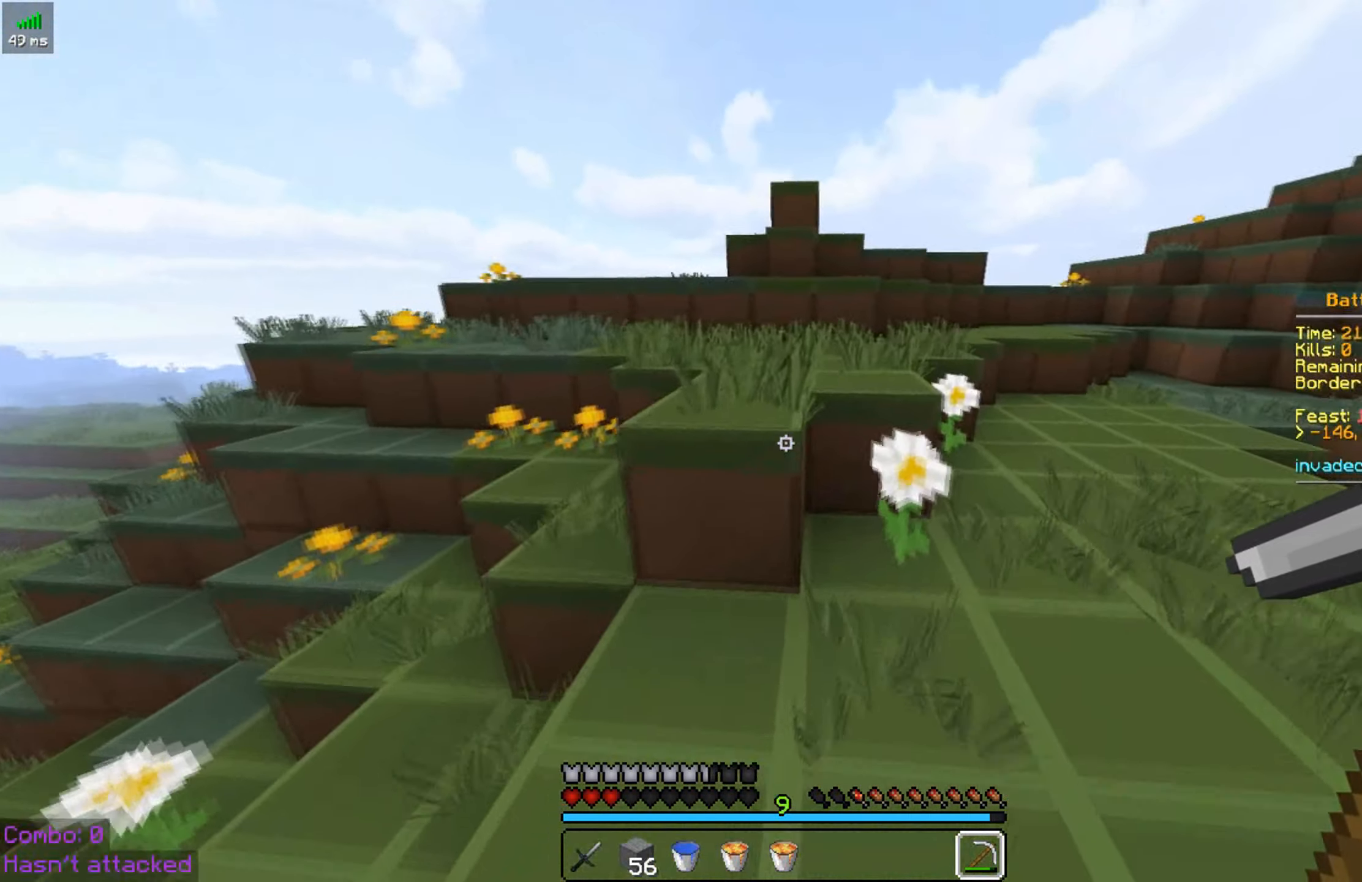
{"keys": ["a", "space", "w"], "mouse": []}